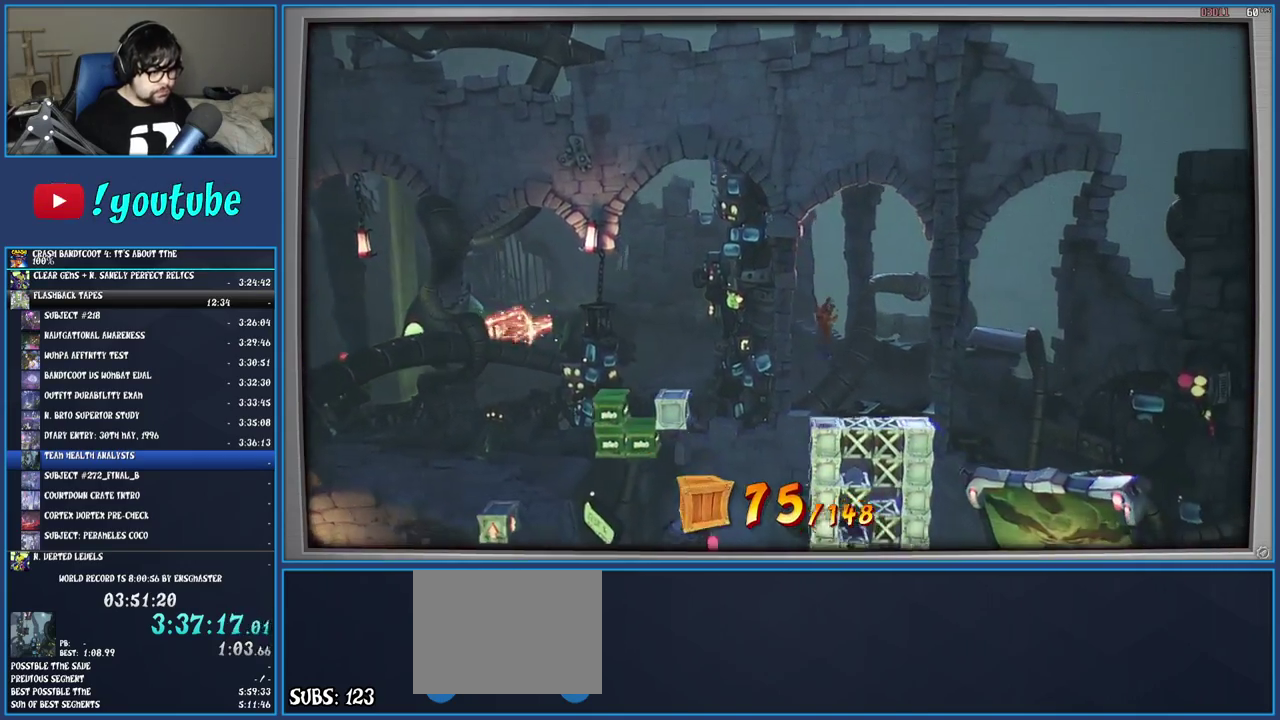
Gameplay with a controller (PlayStation layout); each line is a JSON object with the inputs held at the frame after it. "events" lists button and stick changes between this image and that frame as [ms after this image, input, new state], when the widget could be followed in between. Not read: L3 R3.
{"buttons": [], "left_stick": "center", "right_stick": "center", "events": [[100, "left_stick", "center"]]}
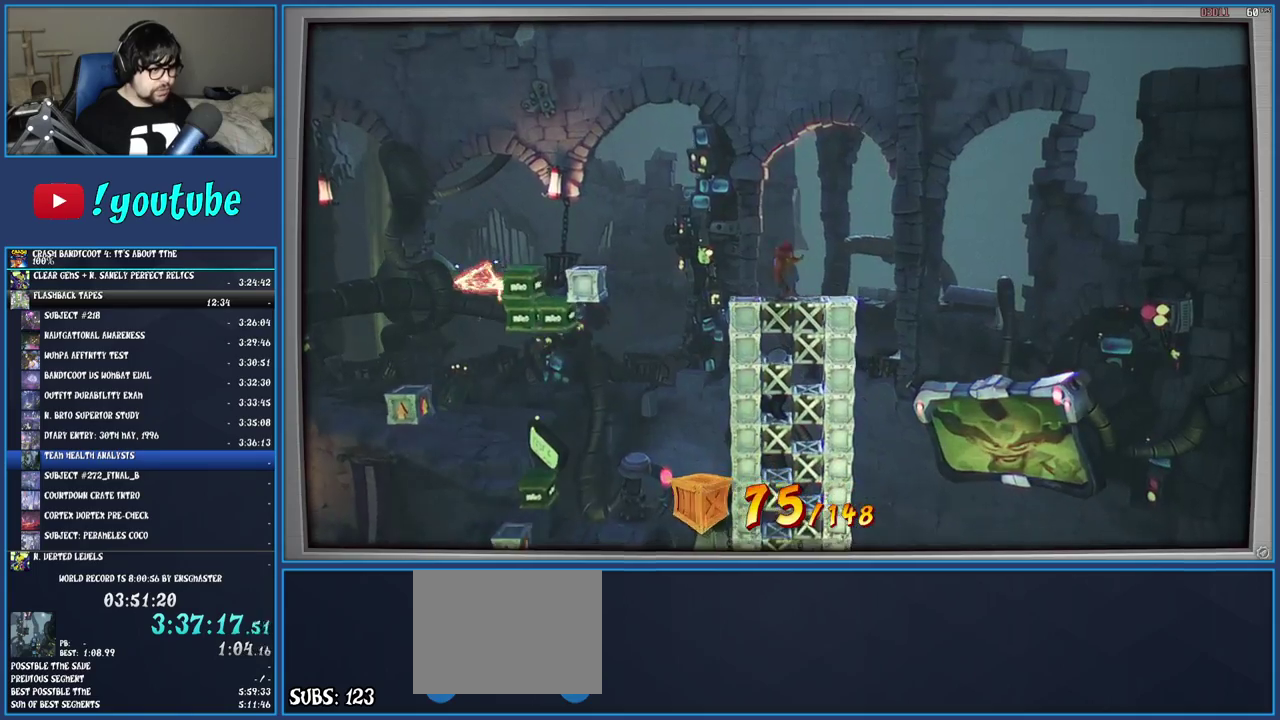
{"buttons": [], "left_stick": "center", "right_stick": "center", "events": [[83, "left_stick", "right"], [167, "left_stick", "center"], [350, "left_stick", "right"], [433, "left_stick", "center"]]}
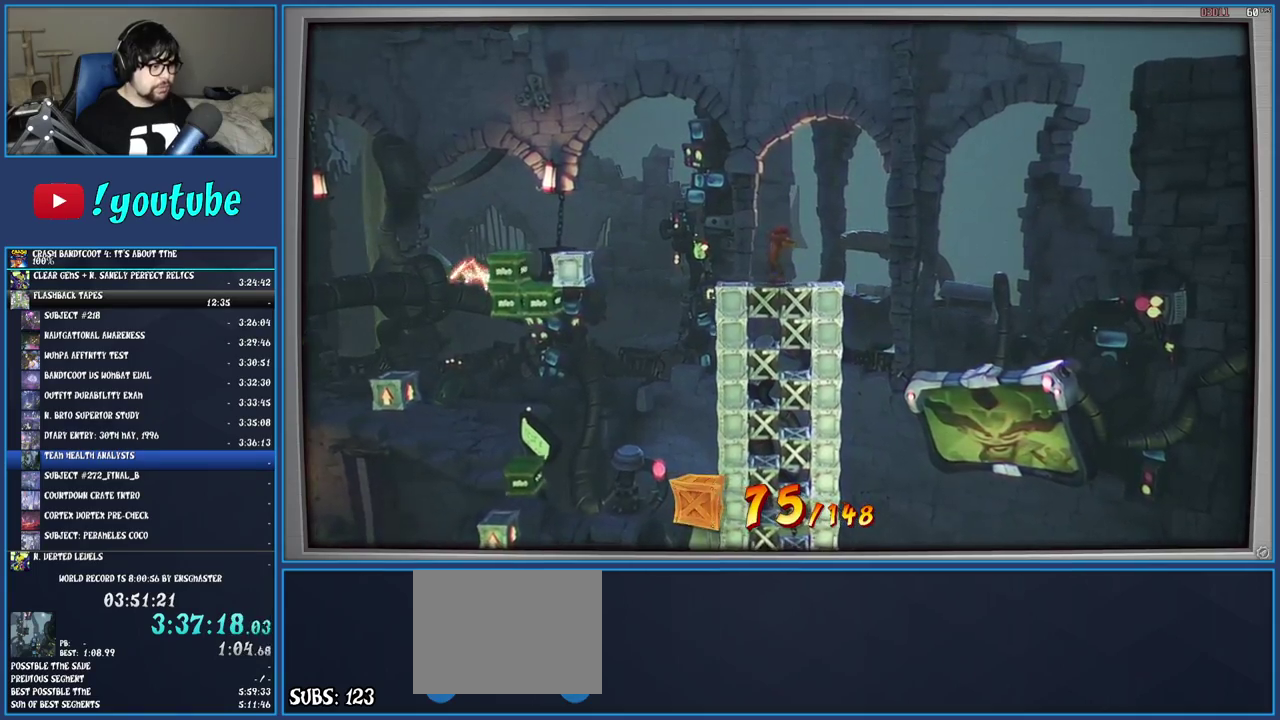
{"buttons": [], "left_stick": "center", "right_stick": "center", "events": [[167, "CROSS", "down"], [267, "CROSS", "up"], [333, "CIRCLE", "down"], [433, "CIRCLE", "up"]]}
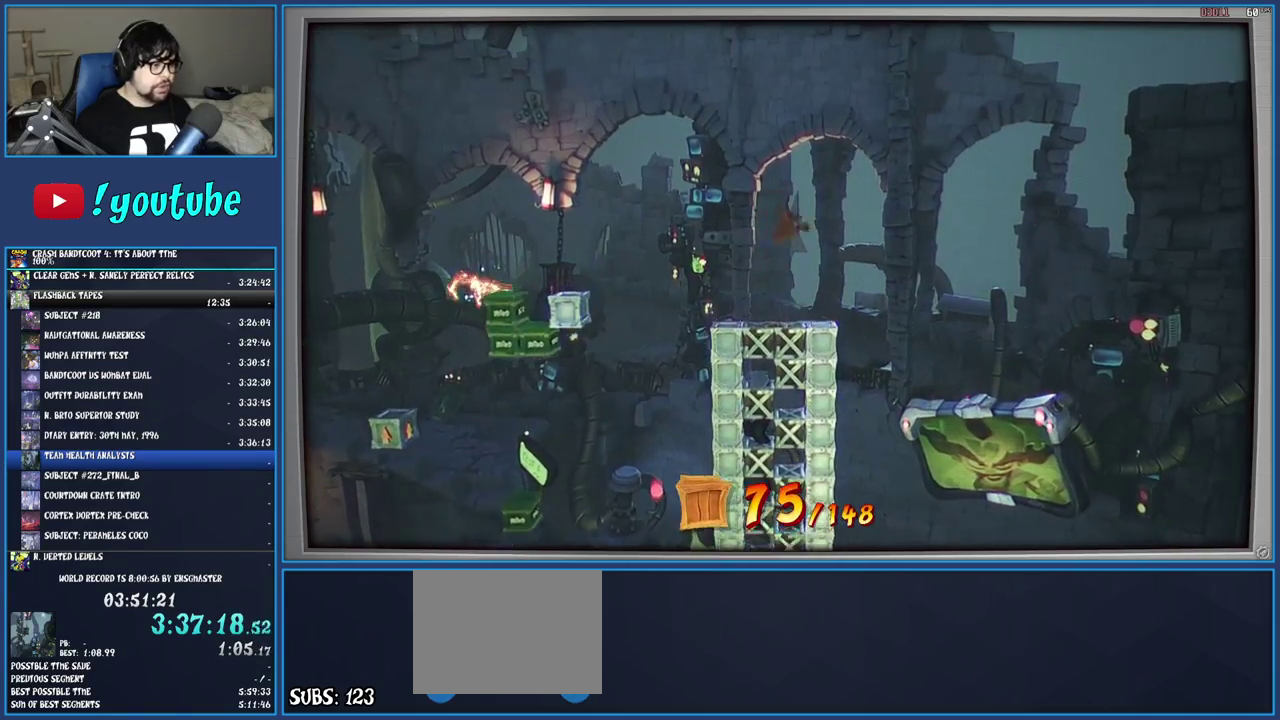
{"buttons": [], "left_stick": "center", "right_stick": "center", "events": []}
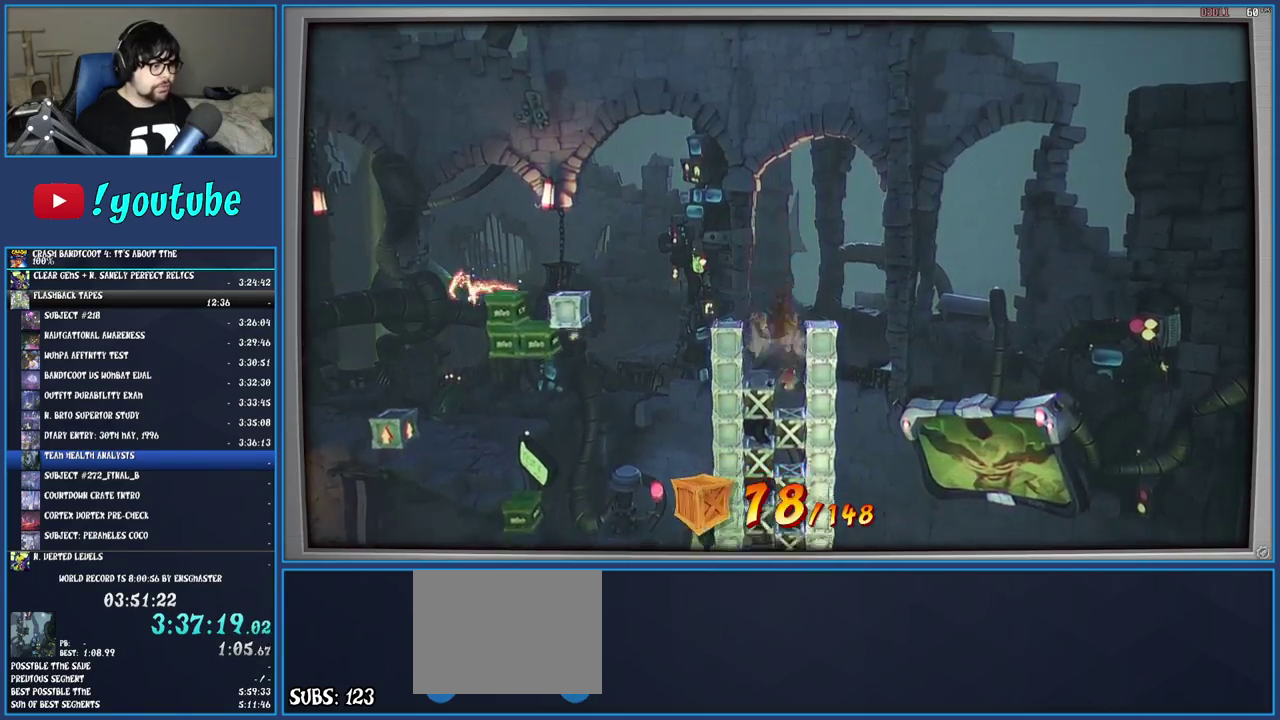
{"buttons": [], "left_stick": "center", "right_stick": "center", "events": []}
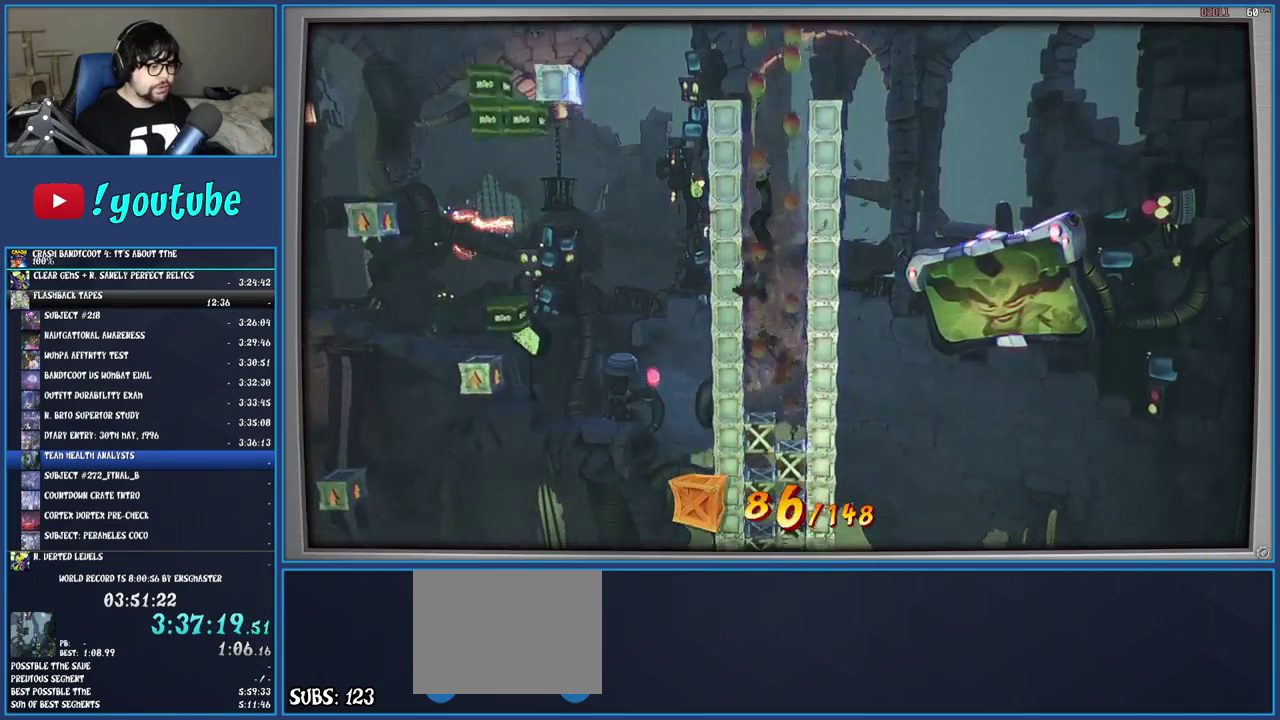
{"buttons": [], "left_stick": "center", "right_stick": "center", "events": []}
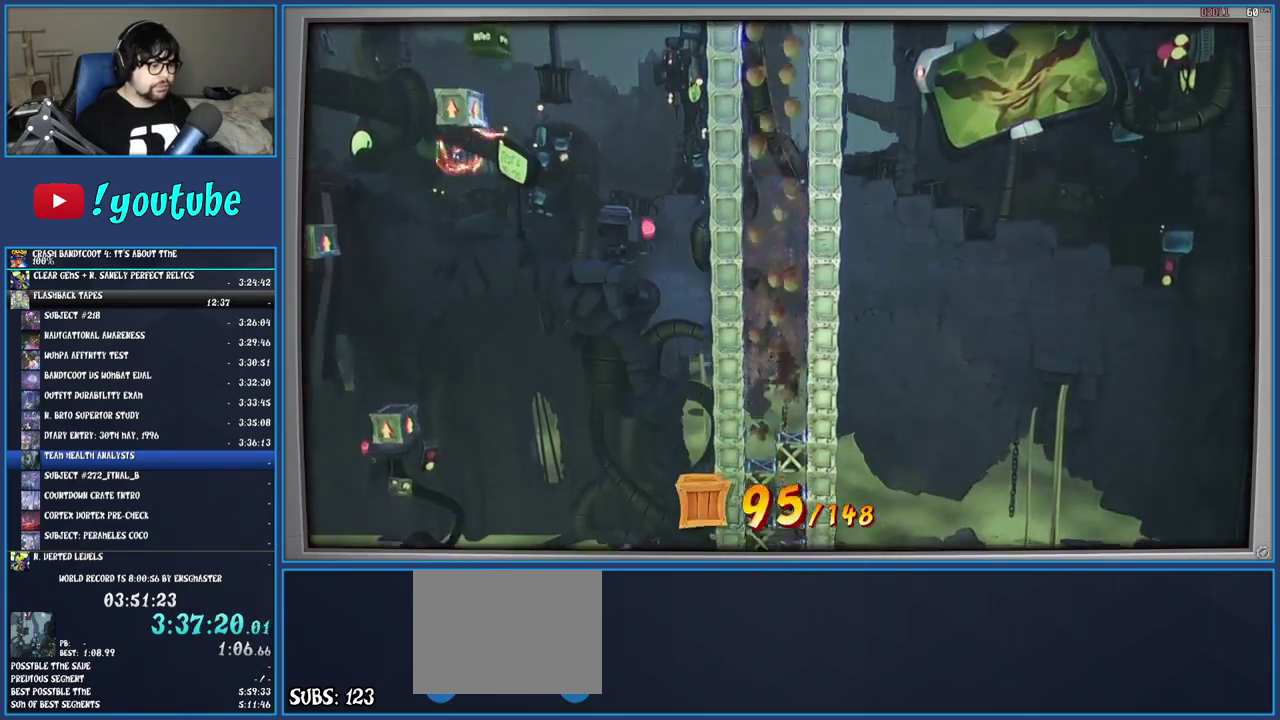
{"buttons": [], "left_stick": "center", "right_stick": "center", "events": []}
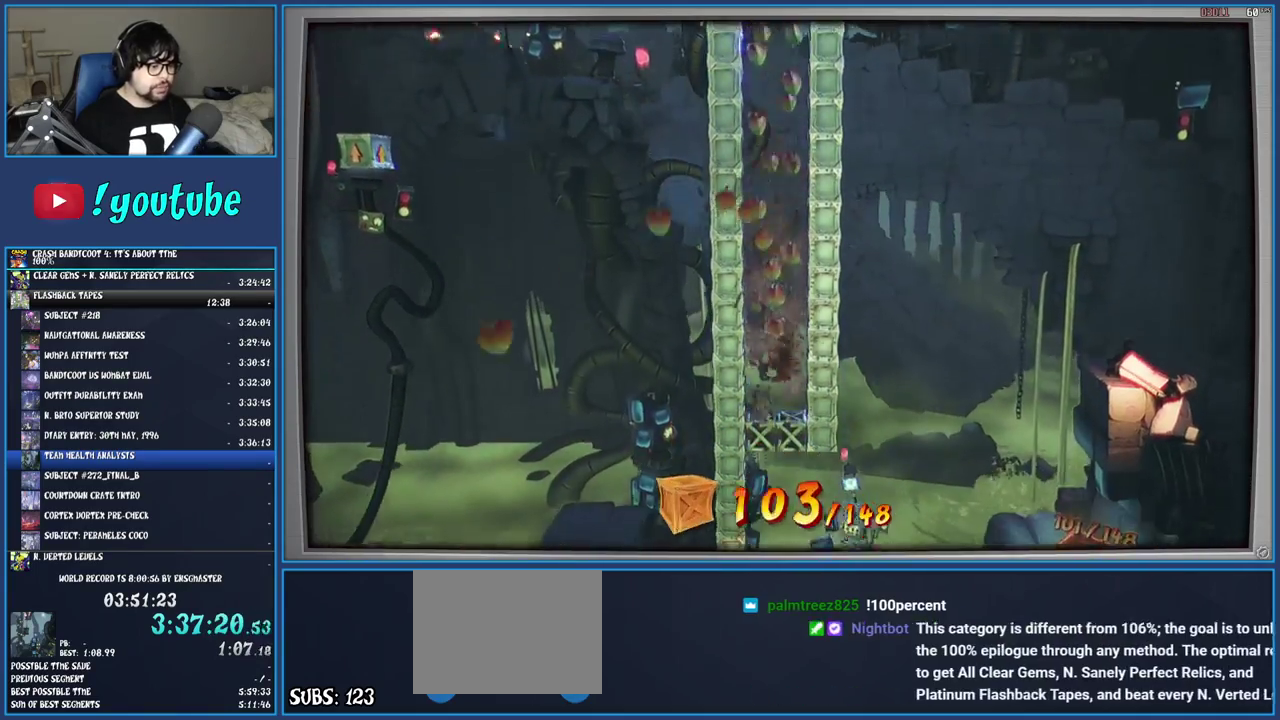
{"buttons": [], "left_stick": "center", "right_stick": "center", "events": []}
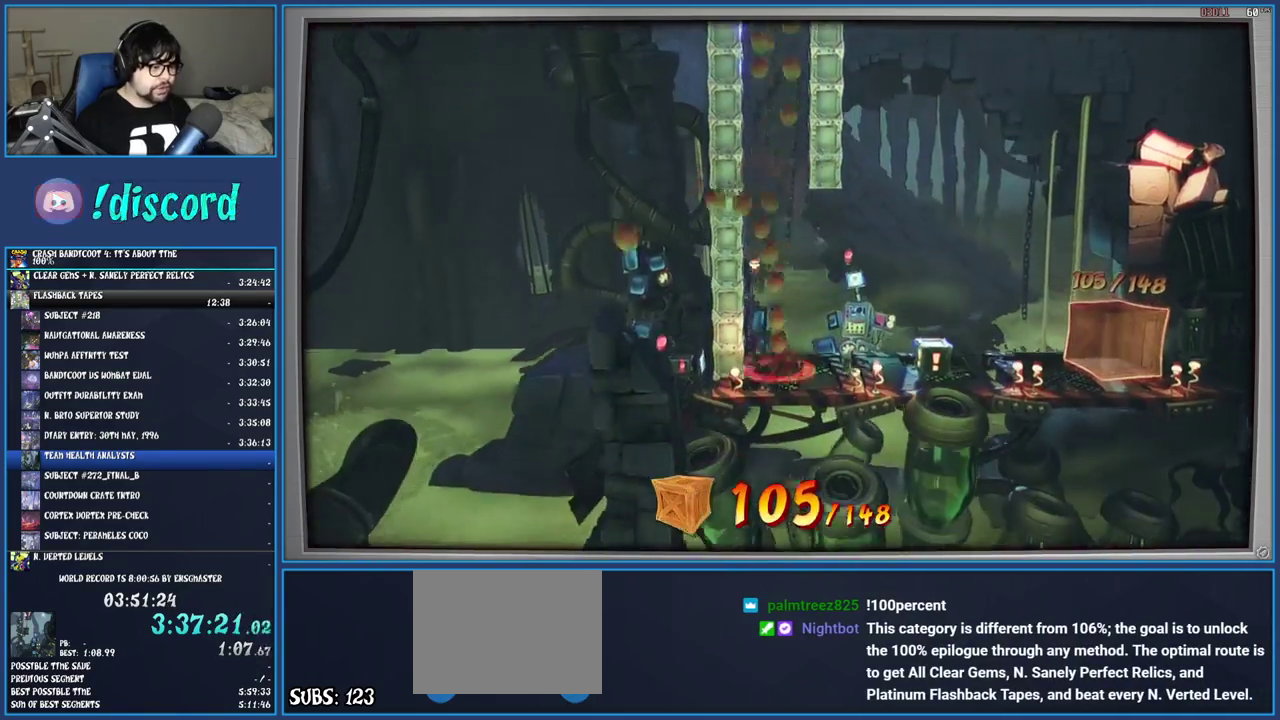
{"buttons": [], "left_stick": "center", "right_stick": "center", "events": []}
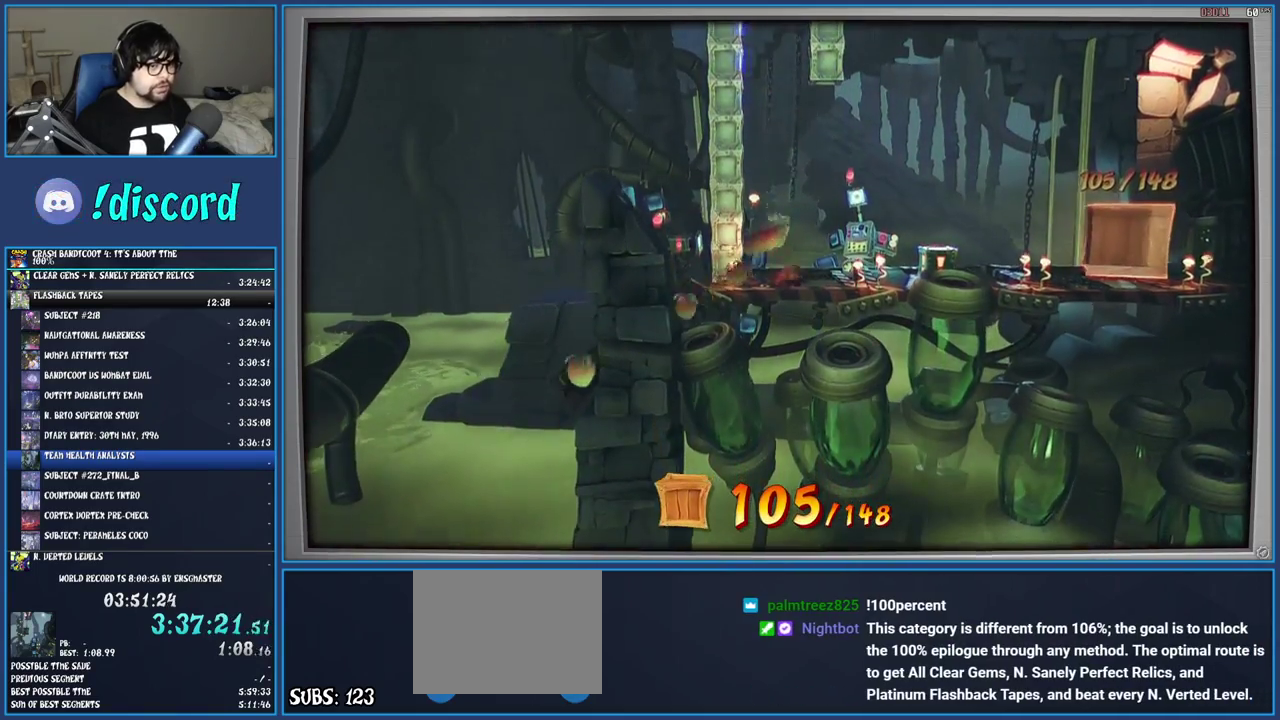
{"buttons": [], "left_stick": "right", "right_stick": "center", "events": [[350, "left_stick", "right"]]}
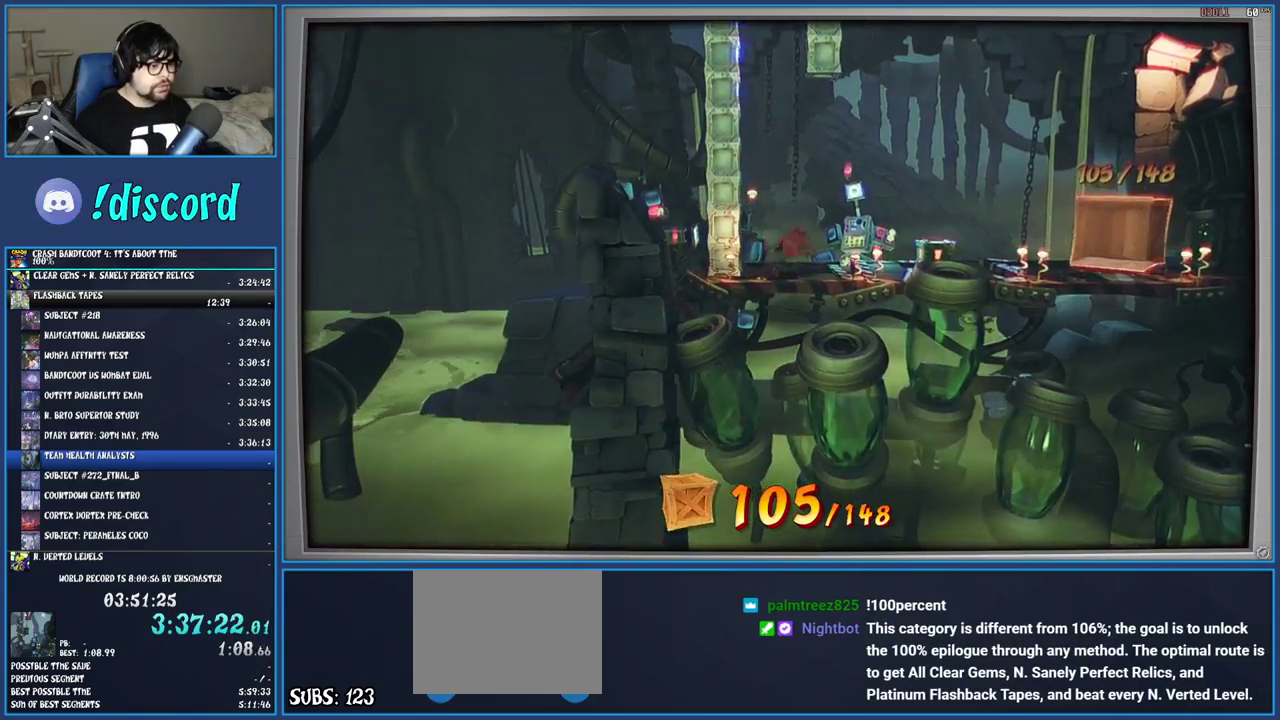
{"buttons": ["SQUARE"], "left_stick": "center", "right_stick": "center", "events": [[333, "SQUARE", "down"], [483, "left_stick", "center"]]}
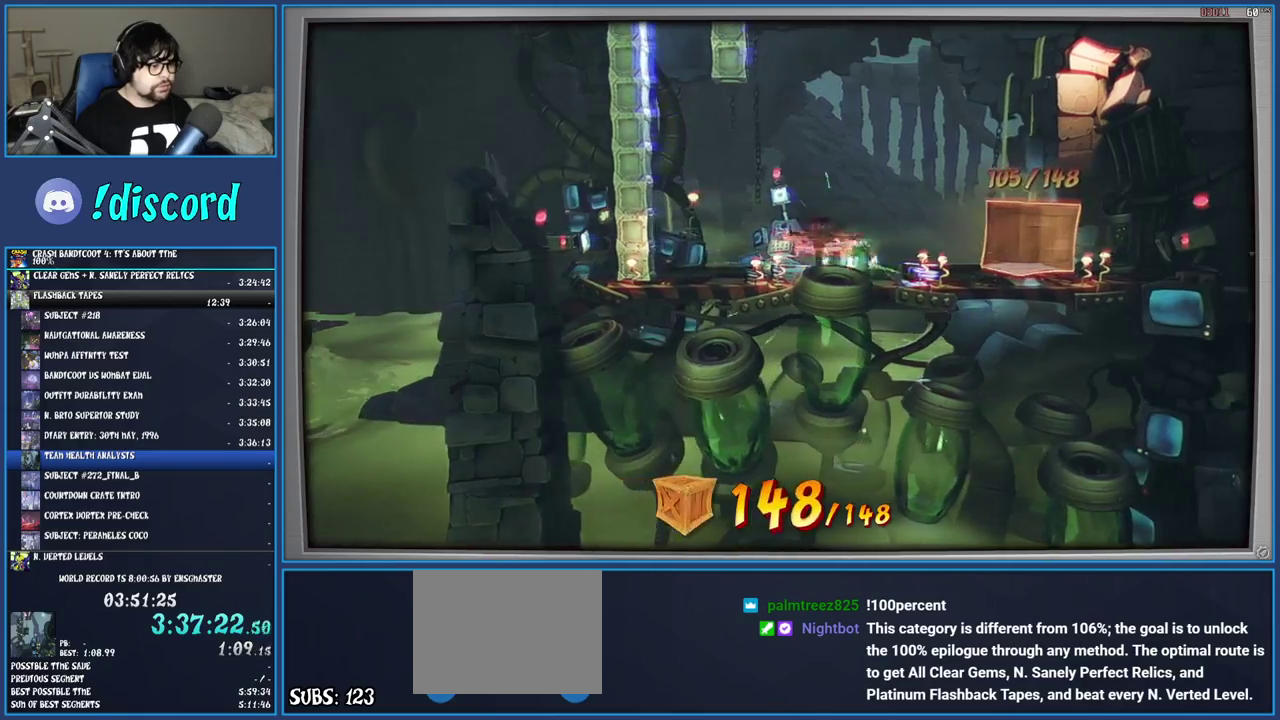
{"buttons": [], "left_stick": "center", "right_stick": "center", "events": [[33, "SQUARE", "up"]]}
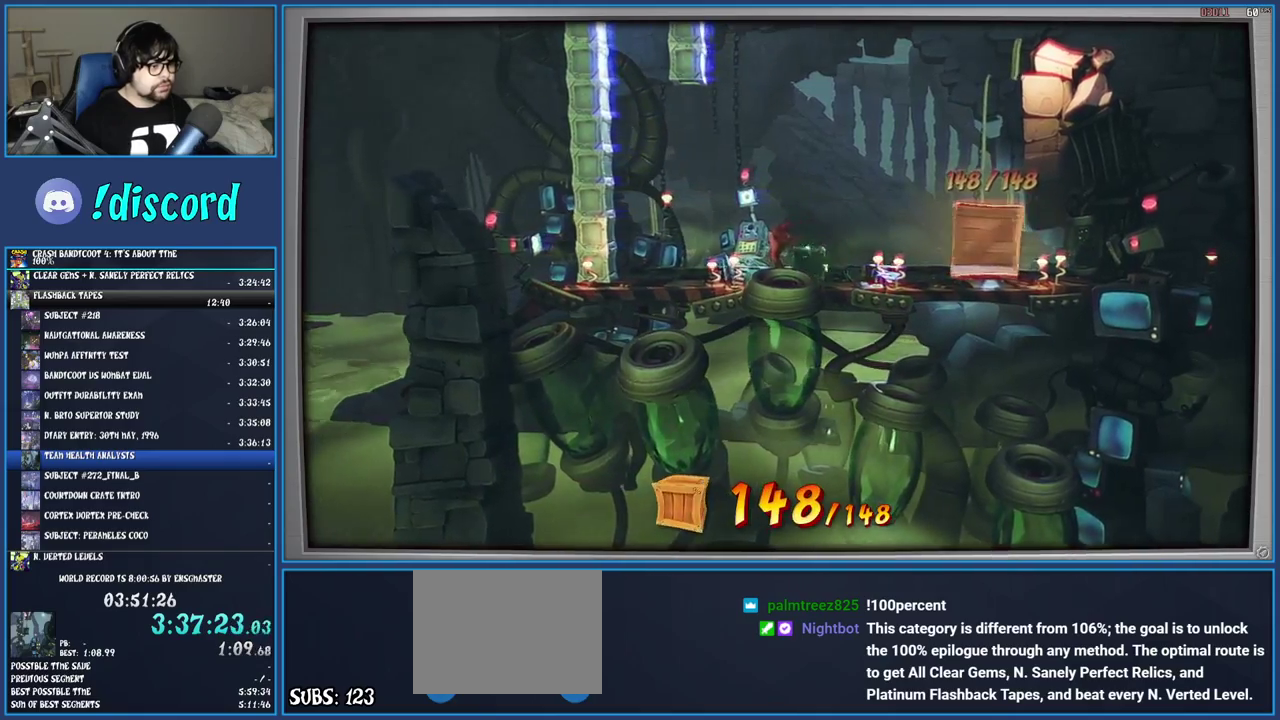
{"buttons": [], "left_stick": "right", "right_stick": "center", "events": [[50, "CROSS", "down"], [83, "left_stick", "right"], [167, "CROSS", "up"]]}
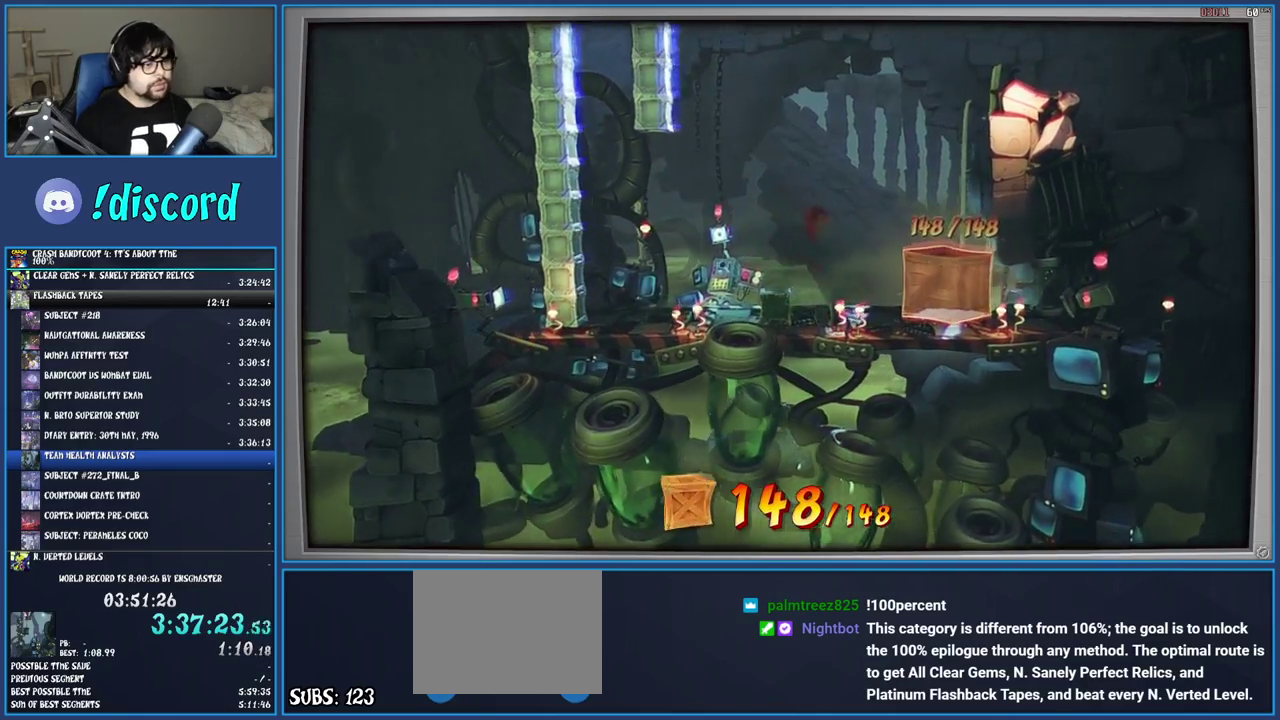
{"buttons": [], "left_stick": "right", "right_stick": "center", "events": [[167, "left_stick", "down-right"], [233, "left_stick", "right"], [300, "left_stick", "down-right"], [367, "left_stick", "right"]]}
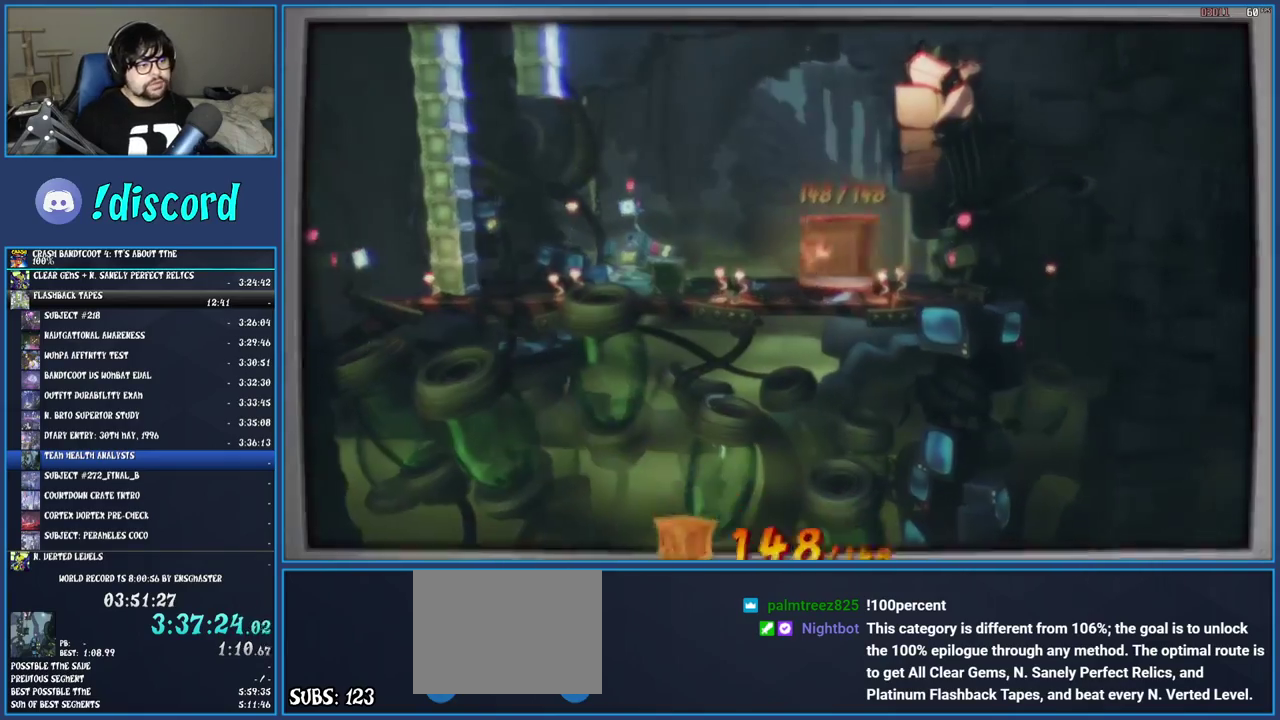
{"buttons": [], "left_stick": "center", "right_stick": "center", "events": [[117, "left_stick", "center"]]}
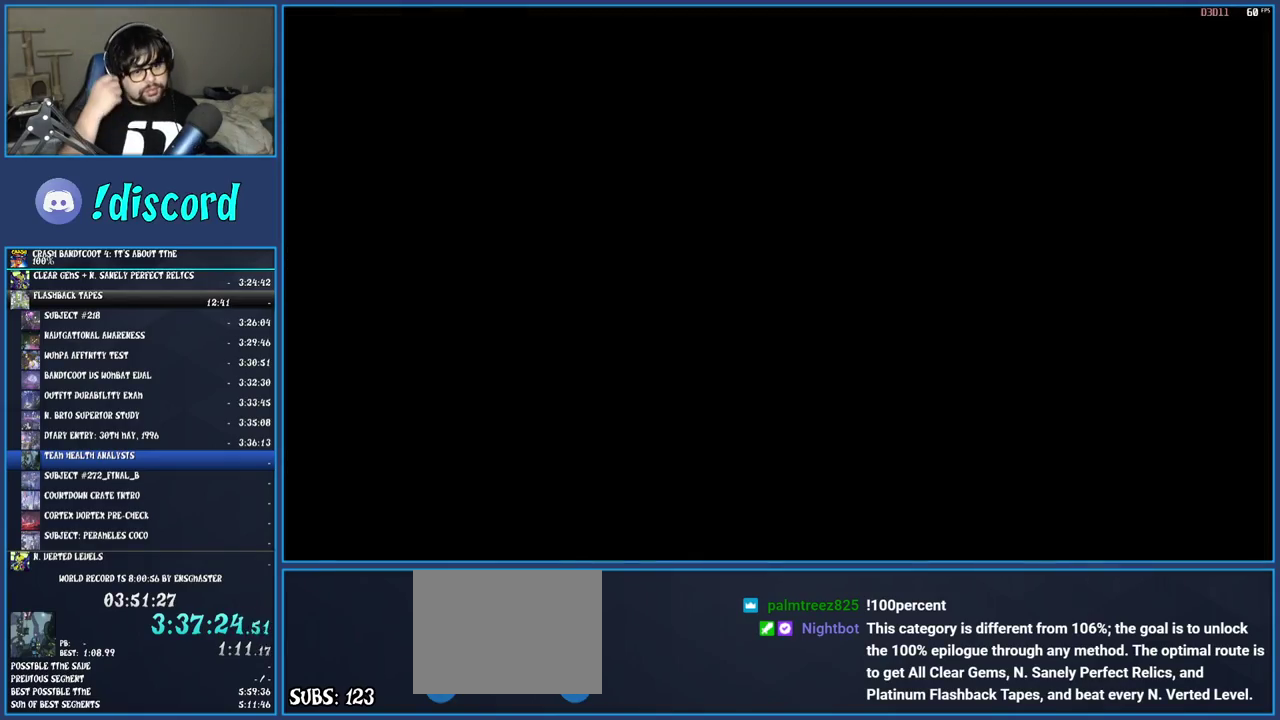
{"buttons": [], "left_stick": "center", "right_stick": "center", "events": []}
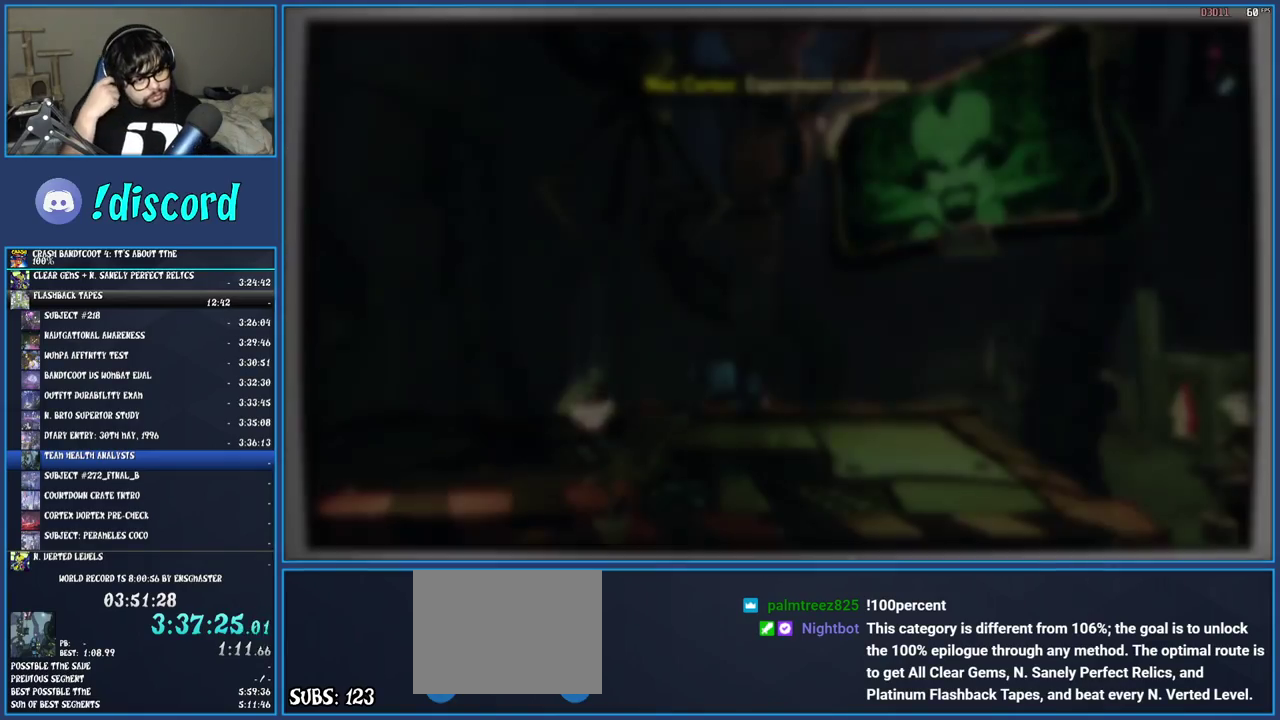
{"buttons": [], "left_stick": "center", "right_stick": "center", "events": []}
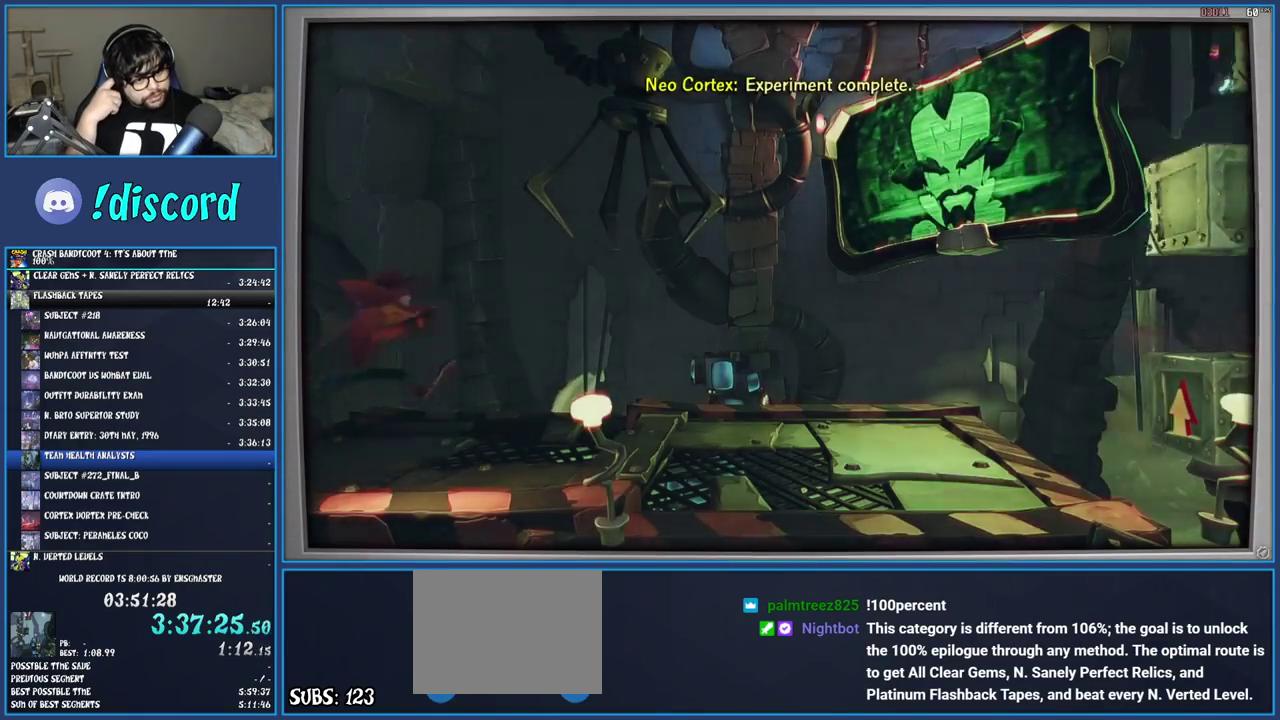
{"buttons": [], "left_stick": "center", "right_stick": "center", "events": []}
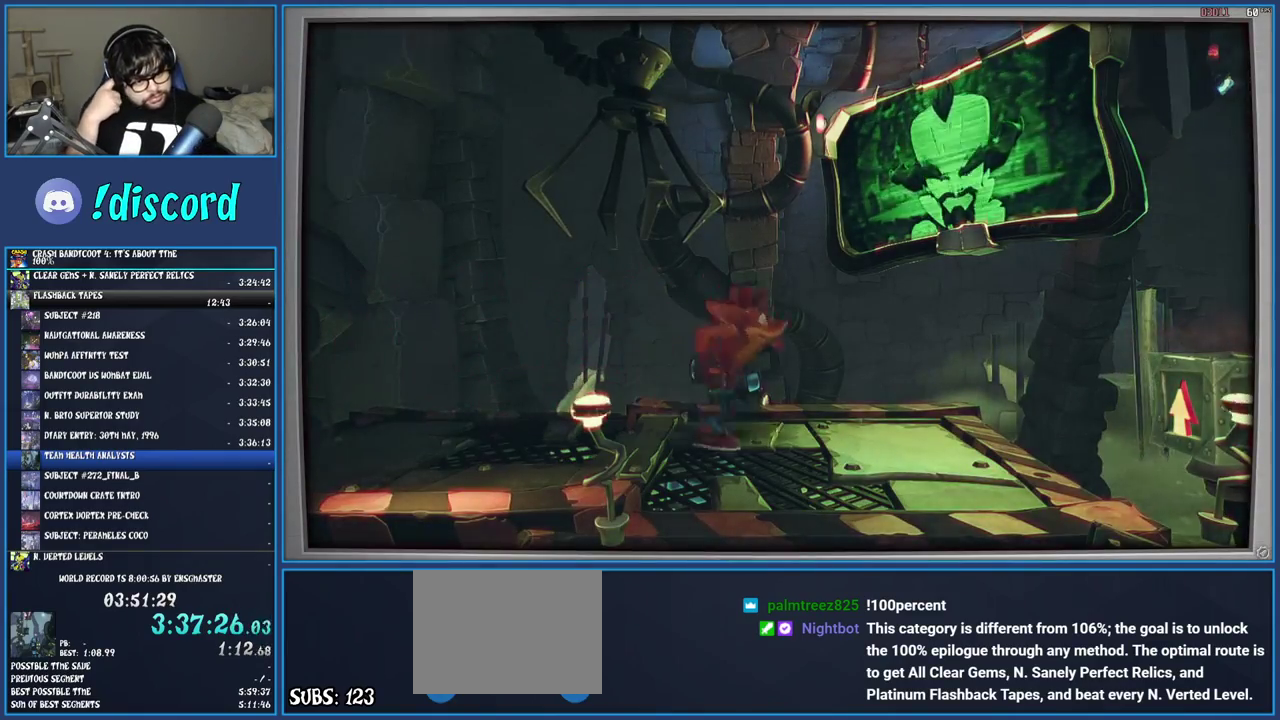
{"buttons": [], "left_stick": "center", "right_stick": "center", "events": []}
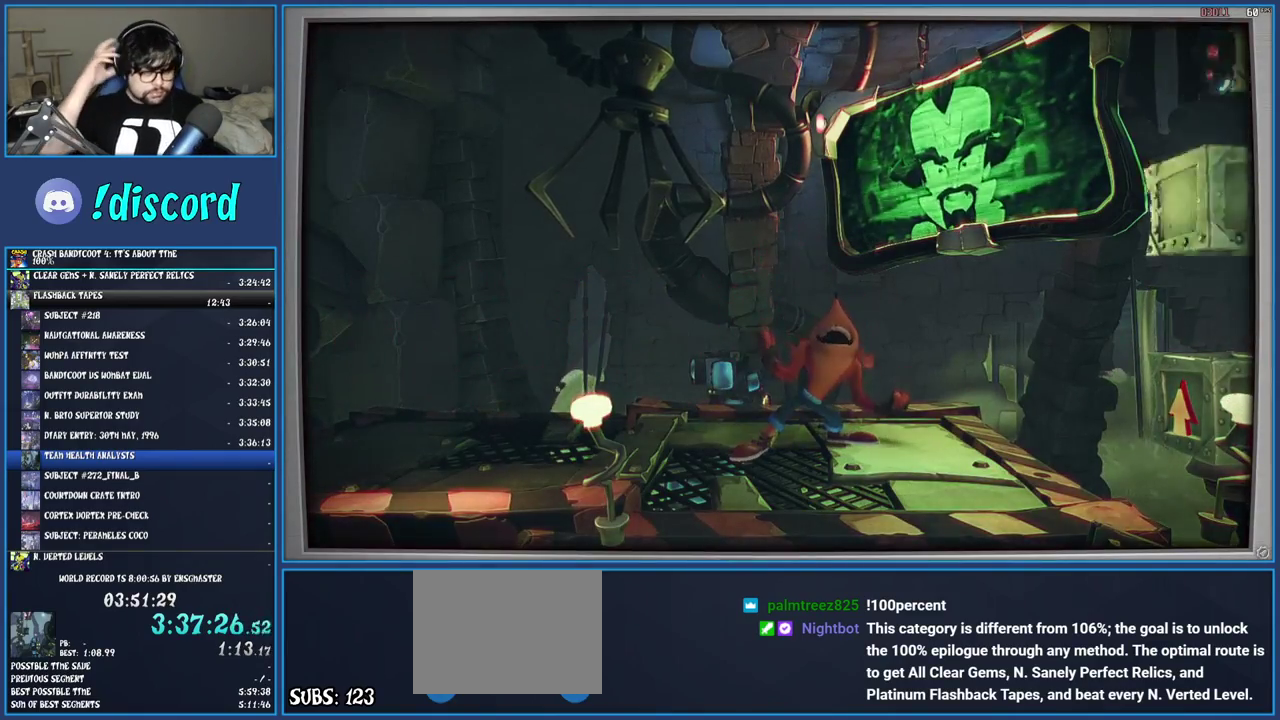
{"buttons": [], "left_stick": "center", "right_stick": "center", "events": []}
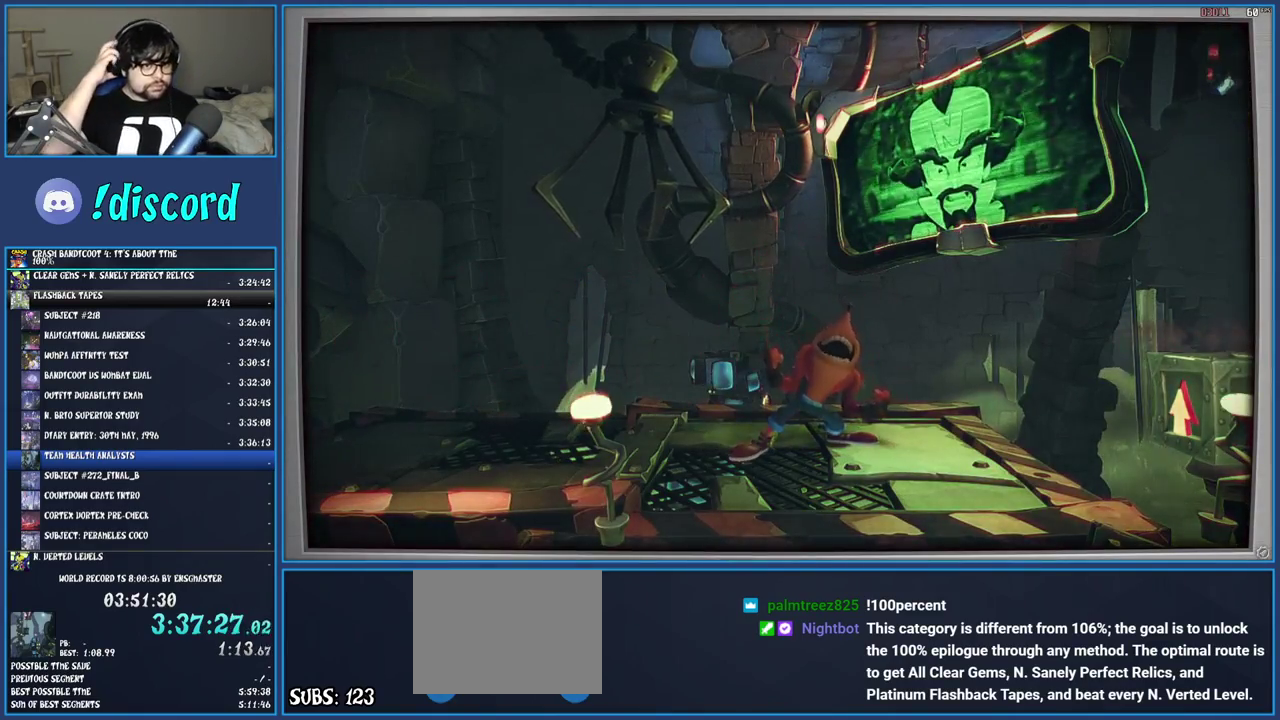
{"buttons": [], "left_stick": "center", "right_stick": "center", "events": []}
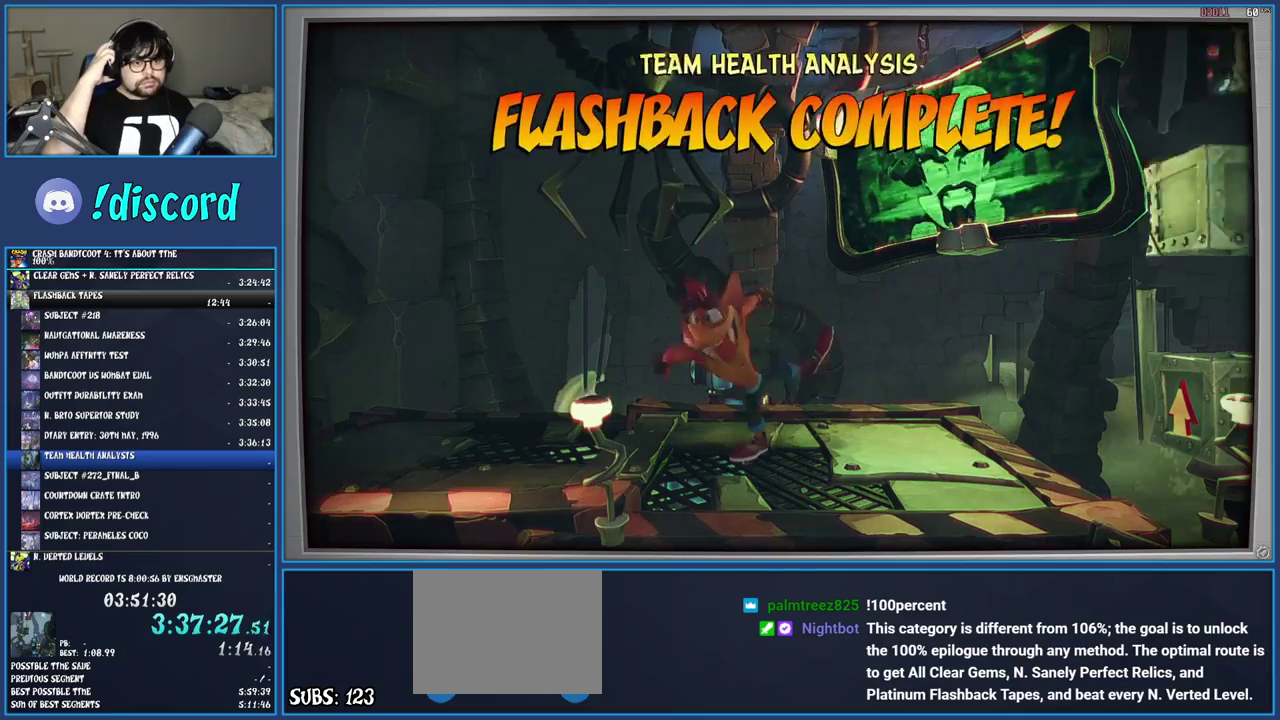
{"buttons": [], "left_stick": "center", "right_stick": "center", "events": []}
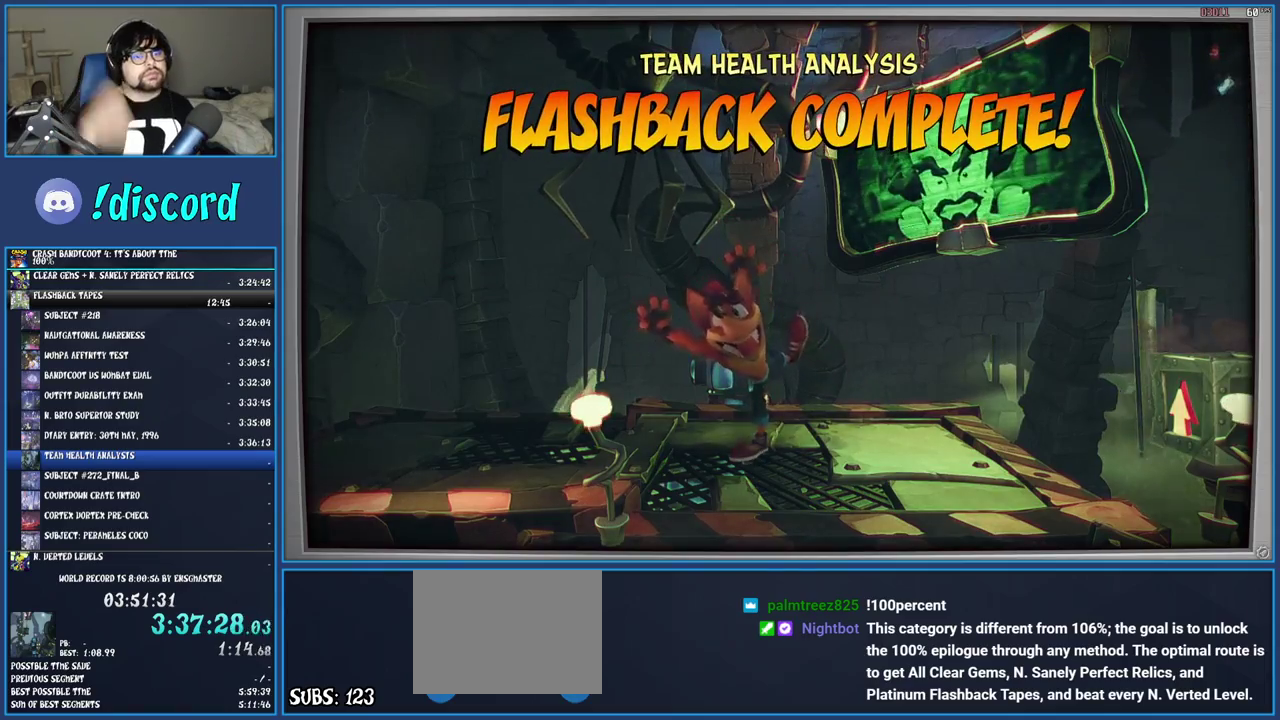
{"buttons": ["CROSS"], "left_stick": "center", "right_stick": "center", "events": [[483, "CROSS", "down"]]}
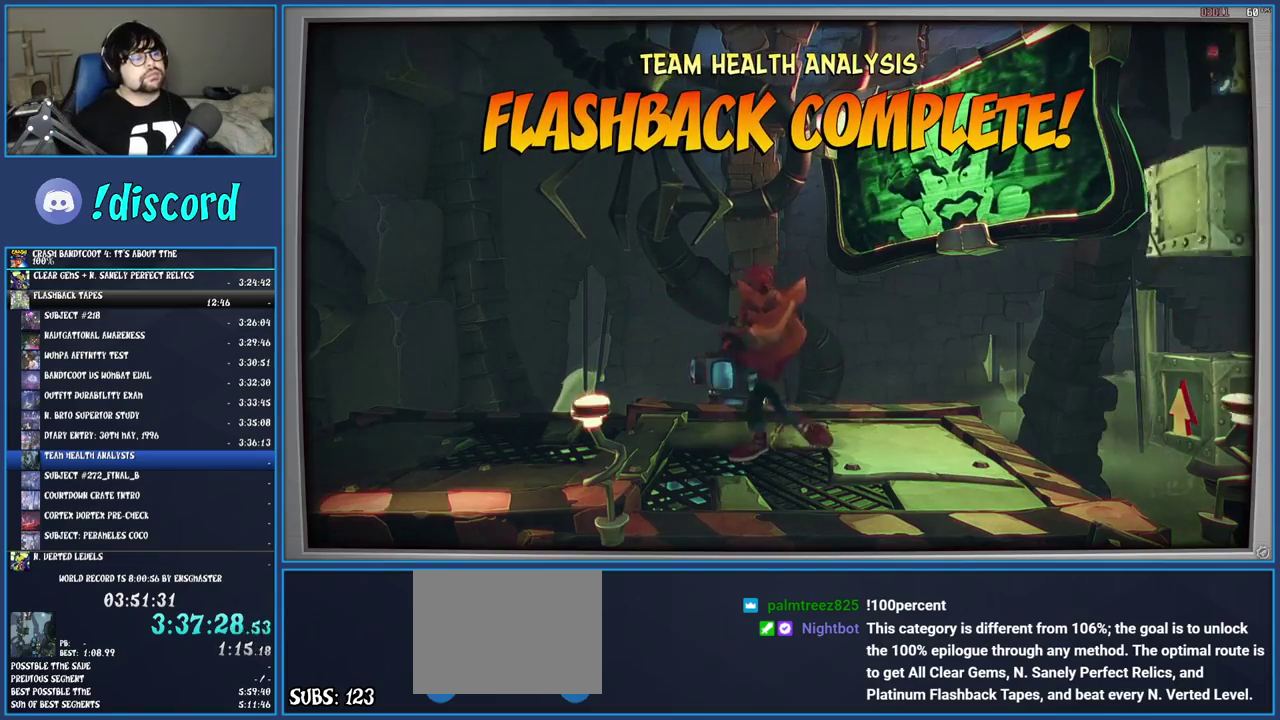
{"buttons": [], "left_stick": "center", "right_stick": "center", "events": [[50, "CROSS", "up"], [133, "CROSS", "down"], [217, "CROSS", "up"], [267, "CROSS", "down"], [350, "CROSS", "up"], [417, "CROSS", "down"], [500, "CROSS", "up"]]}
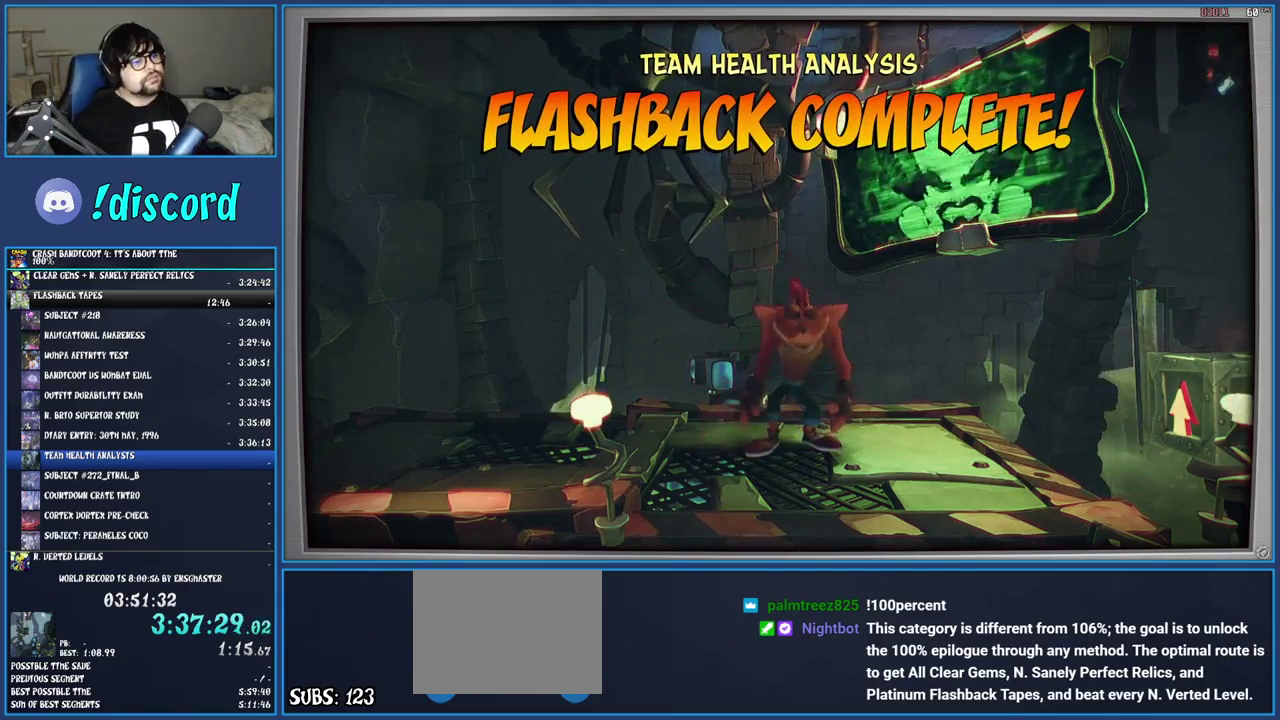
{"buttons": [], "left_stick": "center", "right_stick": "center", "events": [[67, "CROSS", "down"], [150, "CROSS", "up"], [233, "CROSS", "down"], [300, "CROSS", "up"], [367, "CROSS", "down"], [450, "CROSS", "up"]]}
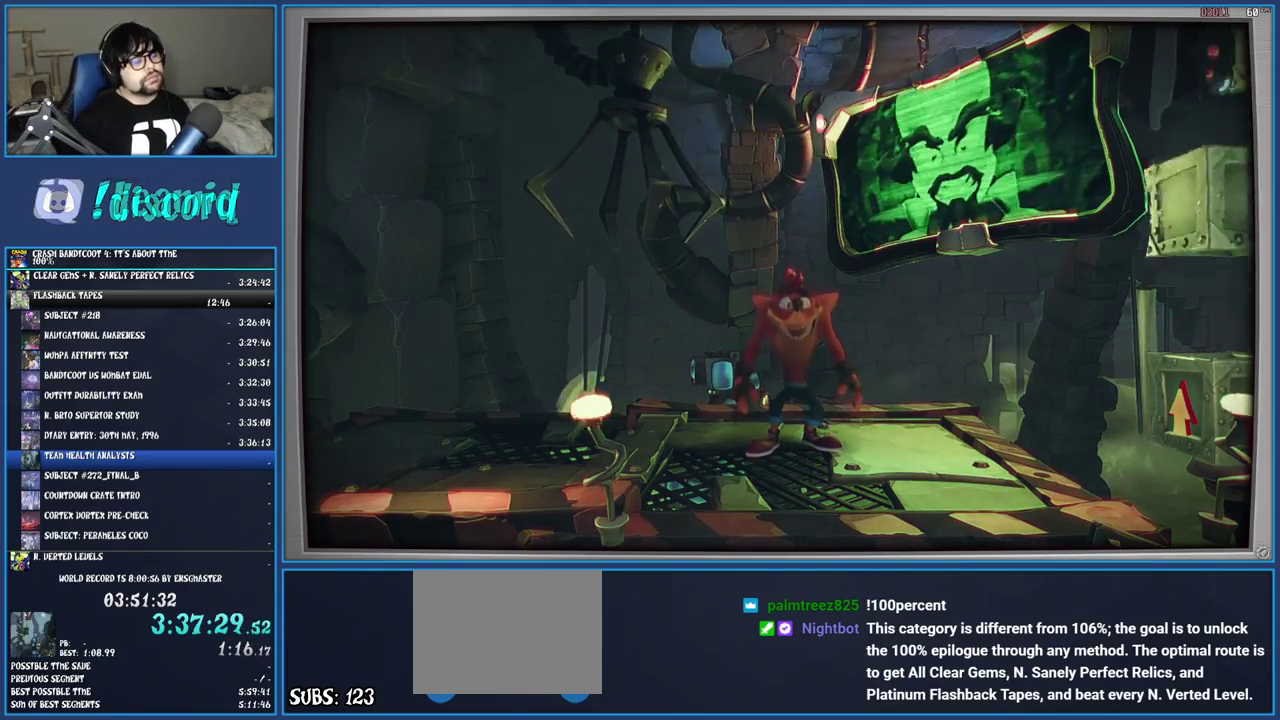
{"buttons": ["CROSS"], "left_stick": "center", "right_stick": "center", "events": [[17, "CROSS", "down"], [117, "CROSS", "up"], [183, "CROSS", "down"], [250, "CROSS", "up"], [333, "CROSS", "down"], [417, "CROSS", "up"], [483, "CROSS", "down"]]}
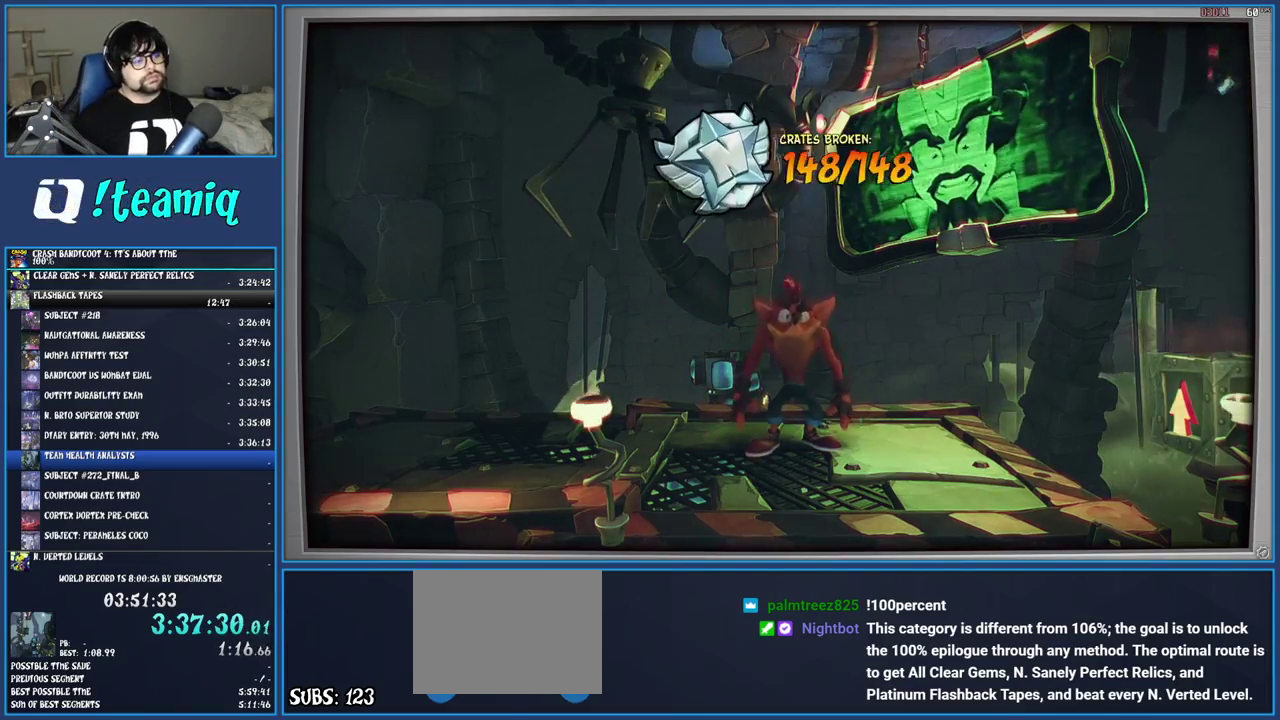
{"buttons": [], "left_stick": "center", "right_stick": "center", "events": [[67, "CROSS", "up"], [133, "CROSS", "down"], [233, "CROSS", "up"], [300, "CROSS", "down"], [367, "CROSS", "up"], [433, "CROSS", "down"], [500, "CROSS", "up"]]}
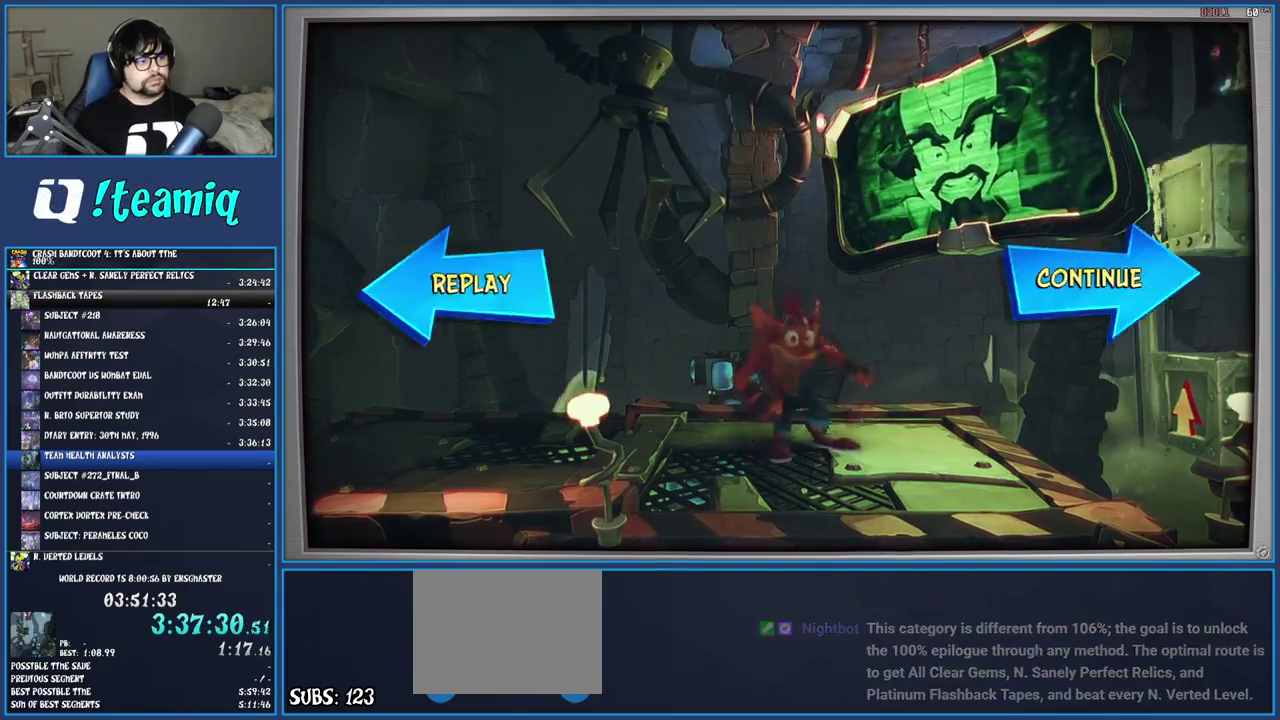
{"buttons": ["CROSS"], "left_stick": "center", "right_stick": "center", "events": [[67, "CROSS", "down"], [150, "CROSS", "up"], [200, "CROSS", "down"], [267, "CROSS", "up"], [333, "CROSS", "down"], [417, "CROSS", "up"], [500, "CROSS", "down"]]}
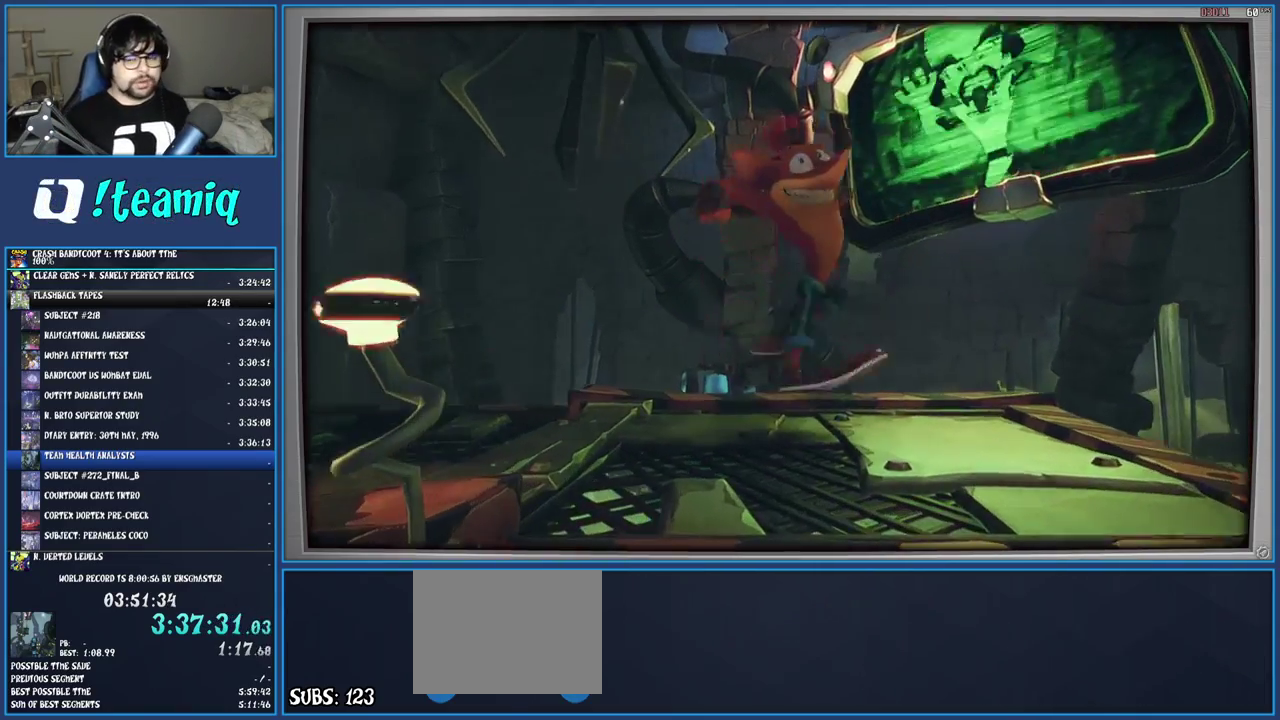
{"buttons": ["CROSS"], "left_stick": "center", "right_stick": "center", "events": [[83, "CROSS", "up"], [150, "CROSS", "down"], [217, "CROSS", "up"], [300, "CROSS", "down"], [400, "CROSS", "up"], [450, "CROSS", "down"]]}
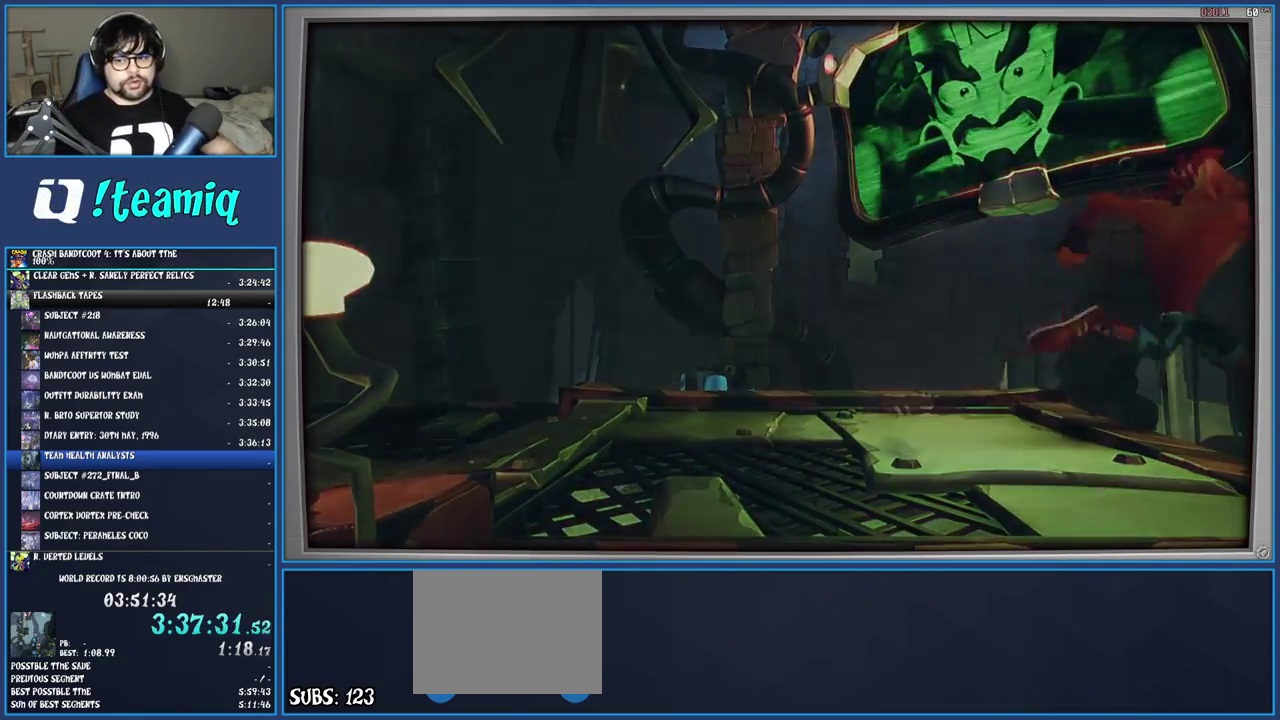
{"buttons": [], "left_stick": "center", "right_stick": "center", "events": [[167, "CROSS", "up"], [233, "CROSS", "down"], [317, "CROSS", "up"], [400, "CROSS", "down"], [467, "CROSS", "up"]]}